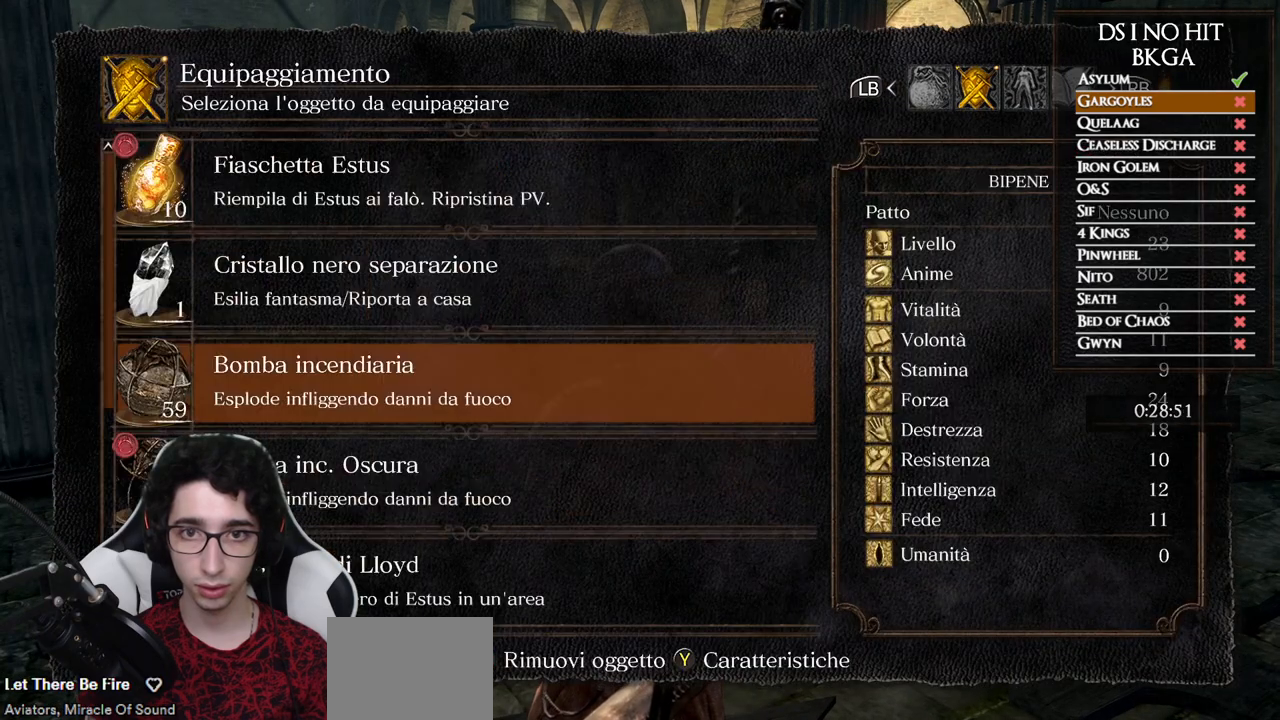
Gameplay with a controller (Xbox layout); each line is a JSON object with the inputs held at the frame after it. "events" lists button and stick changes between this image and that frame as [ms after this image, input, new state], when the widget could be followed in between.
{"buttons": [], "left_stick": "center", "right_stick": "center", "events": [[33, "A", "up"], [400, "A", "down"], [467, "A", "up"]]}
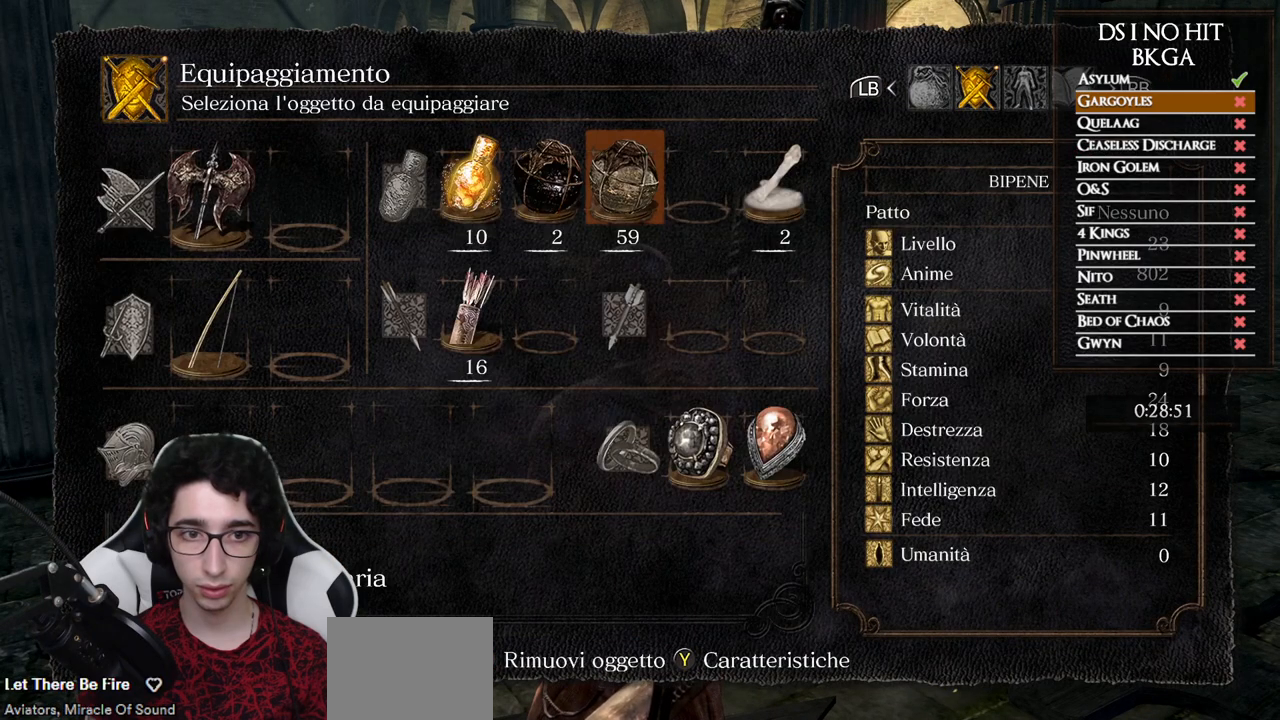
{"buttons": [], "left_stick": "center", "right_stick": "left", "events": [[67, "B", "down"], [133, "B", "up"], [200, "B", "down"], [267, "B", "up"], [417, "right_stick", "left"]]}
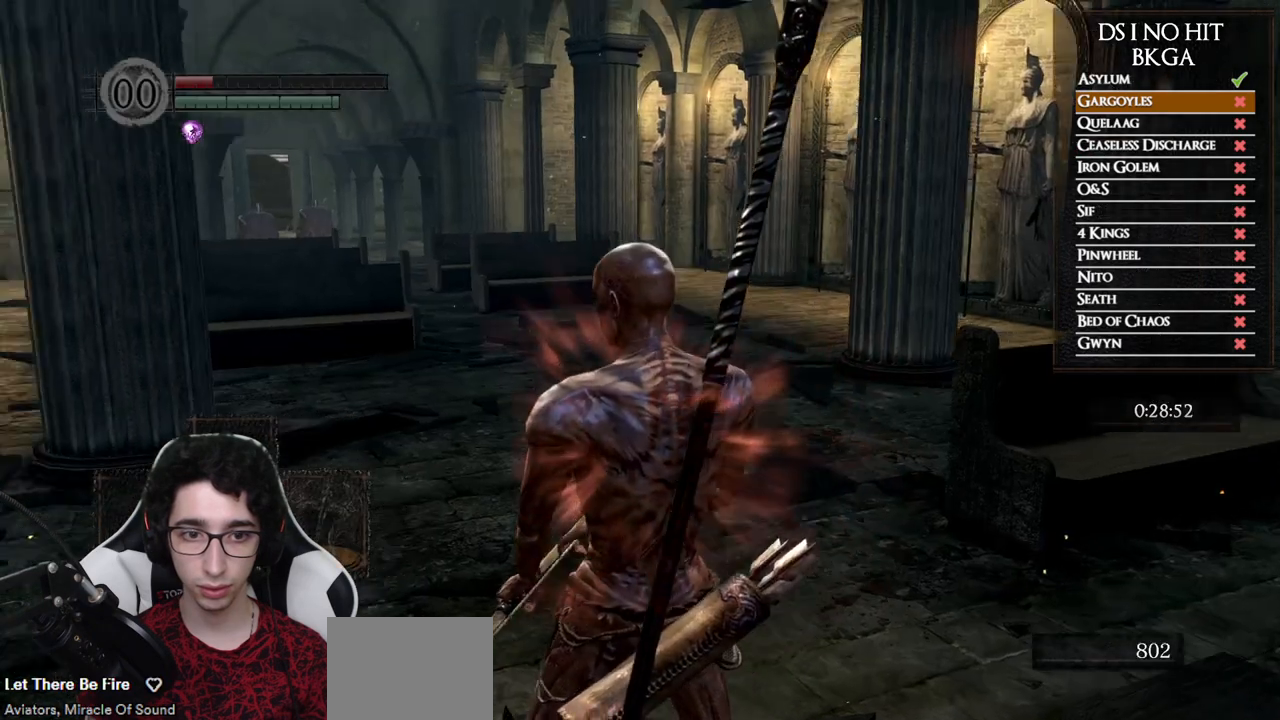
{"buttons": [], "left_stick": "center", "right_stick": "center", "events": [[33, "DPAD_DOWN", "down"], [100, "DPAD_DOWN", "up"], [100, "right_stick", "center"], [317, "right_stick", "left"], [467, "right_stick", "center"]]}
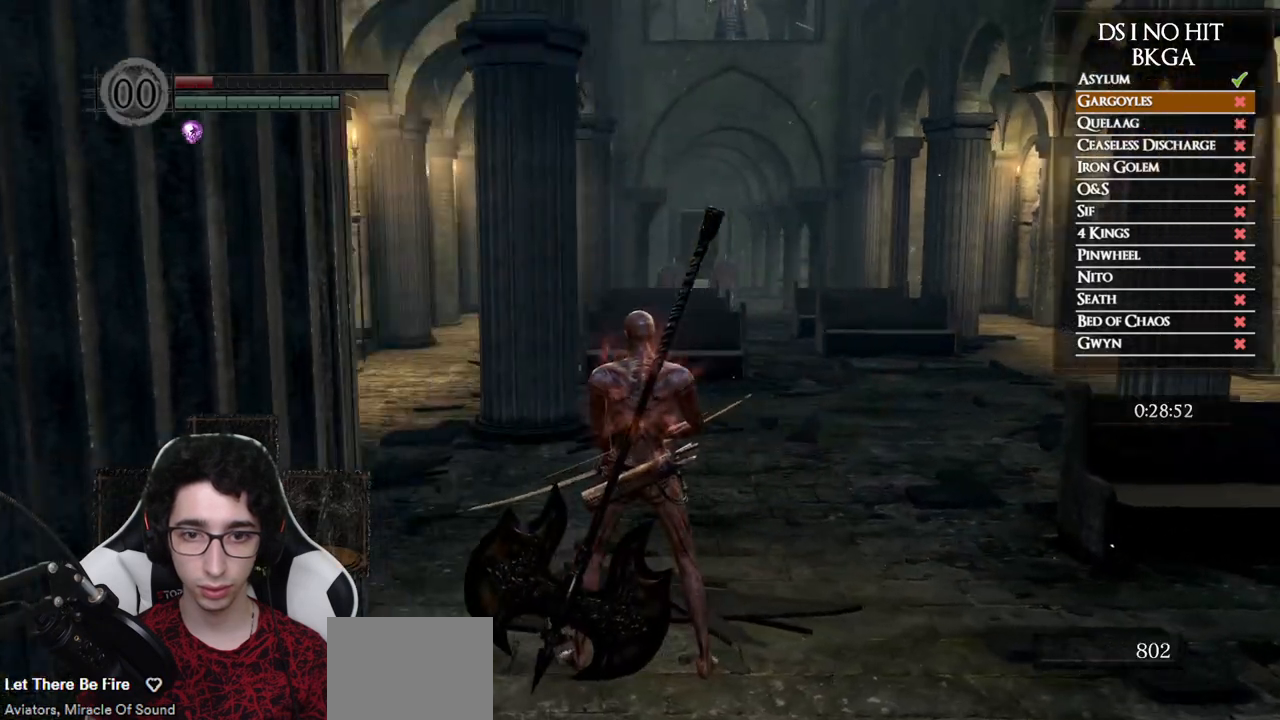
{"buttons": [], "left_stick": "up", "right_stick": "center", "events": [[67, "right_stick", "left"], [83, "left_stick", "up"], [200, "right_stick", "center"]]}
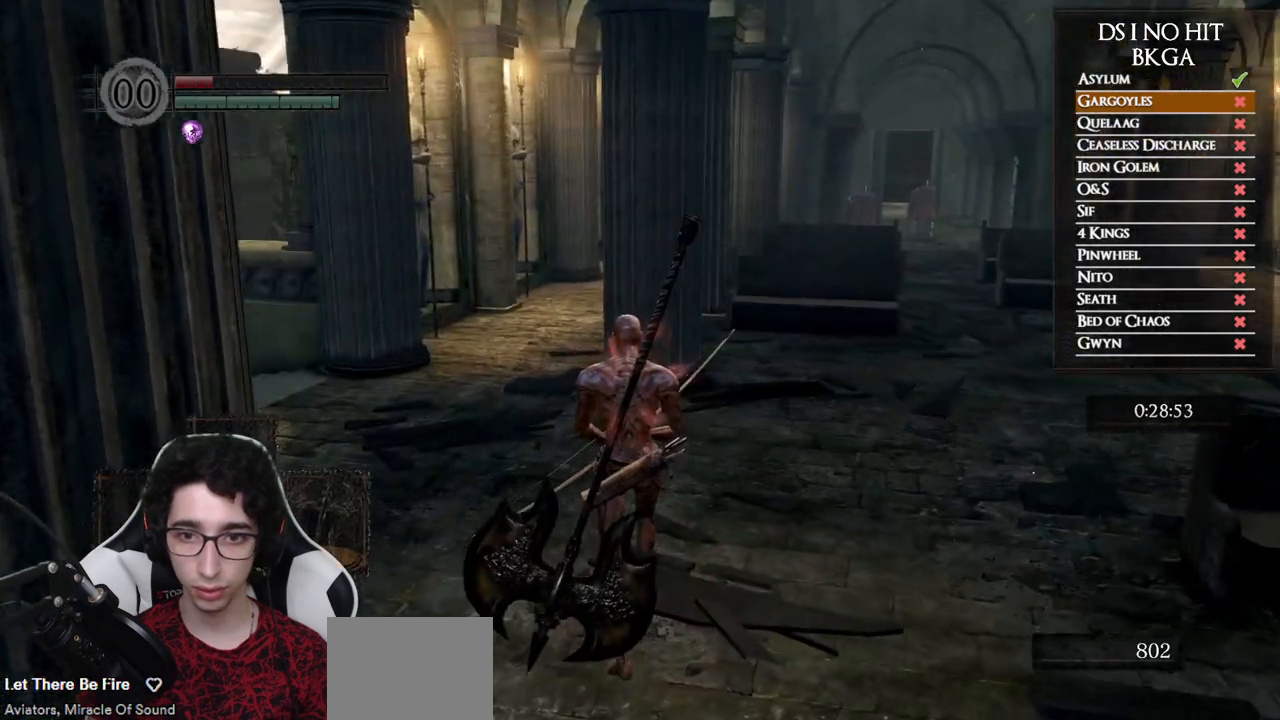
{"buttons": [], "left_stick": "up", "right_stick": "right", "events": [[100, "right_stick", "down-right"], [350, "right_stick", "right"]]}
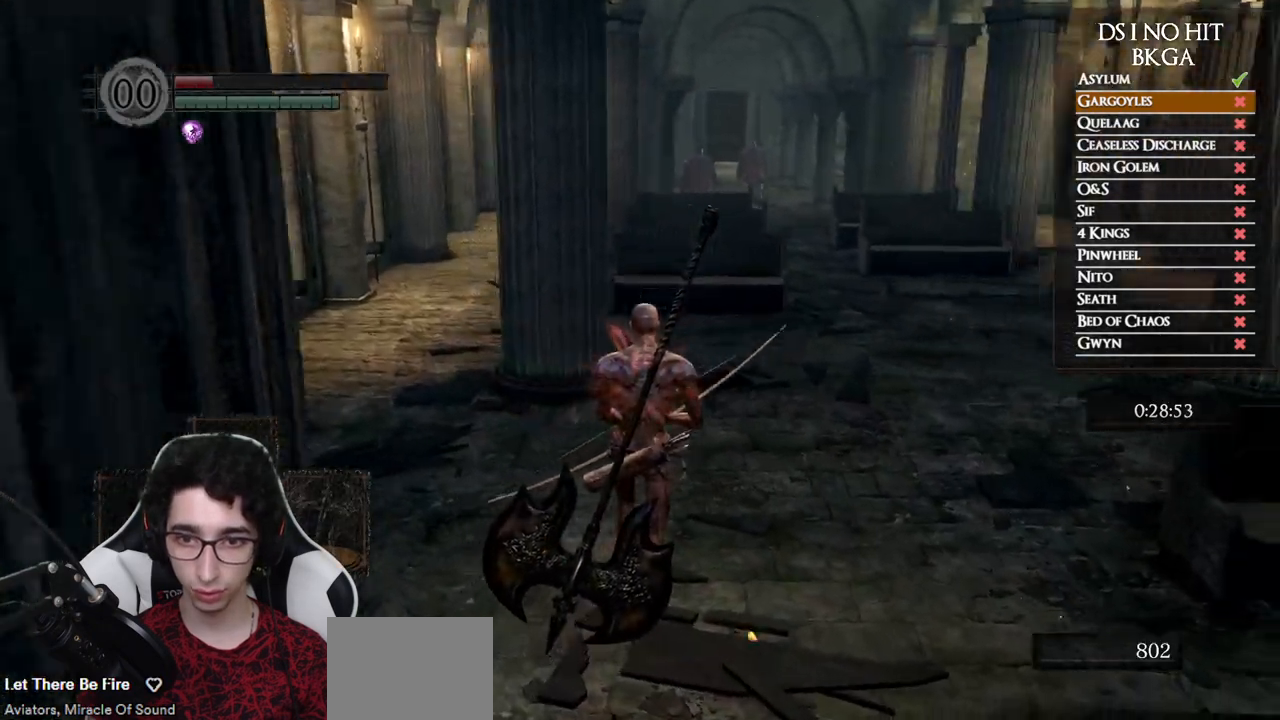
{"buttons": [], "left_stick": "up", "right_stick": "right", "events": []}
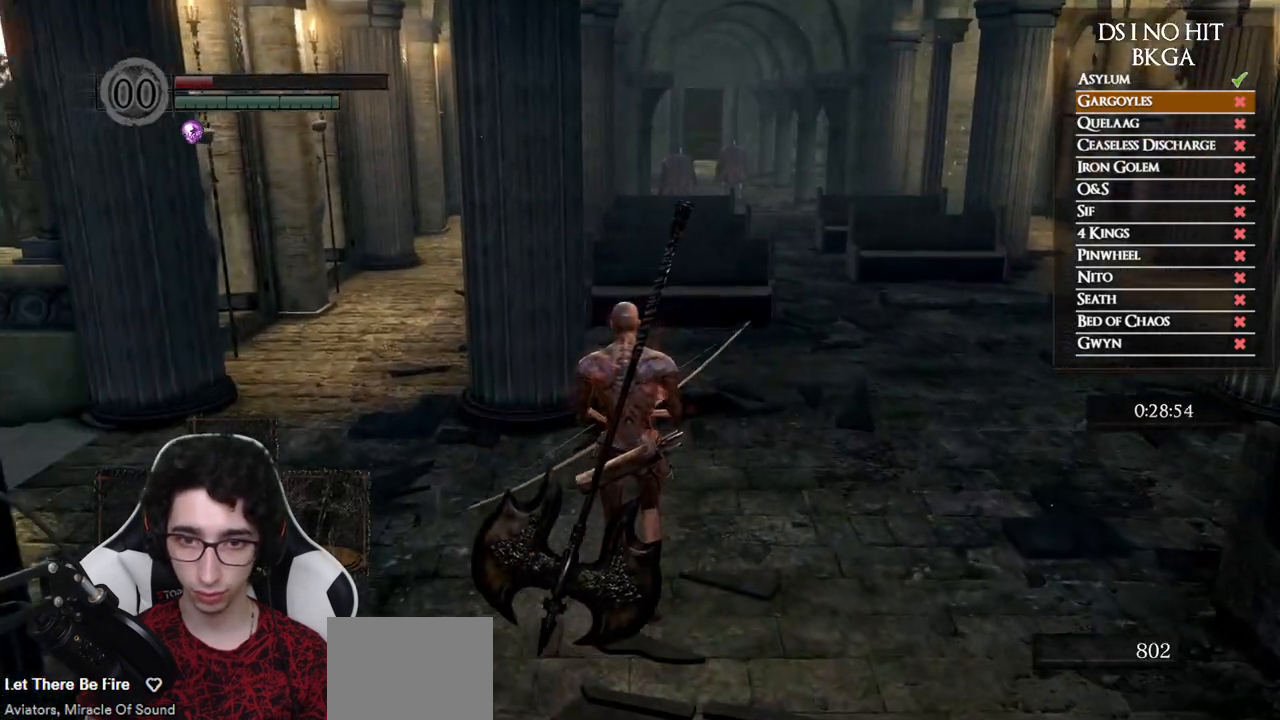
{"buttons": [], "left_stick": "up", "right_stick": "right", "events": []}
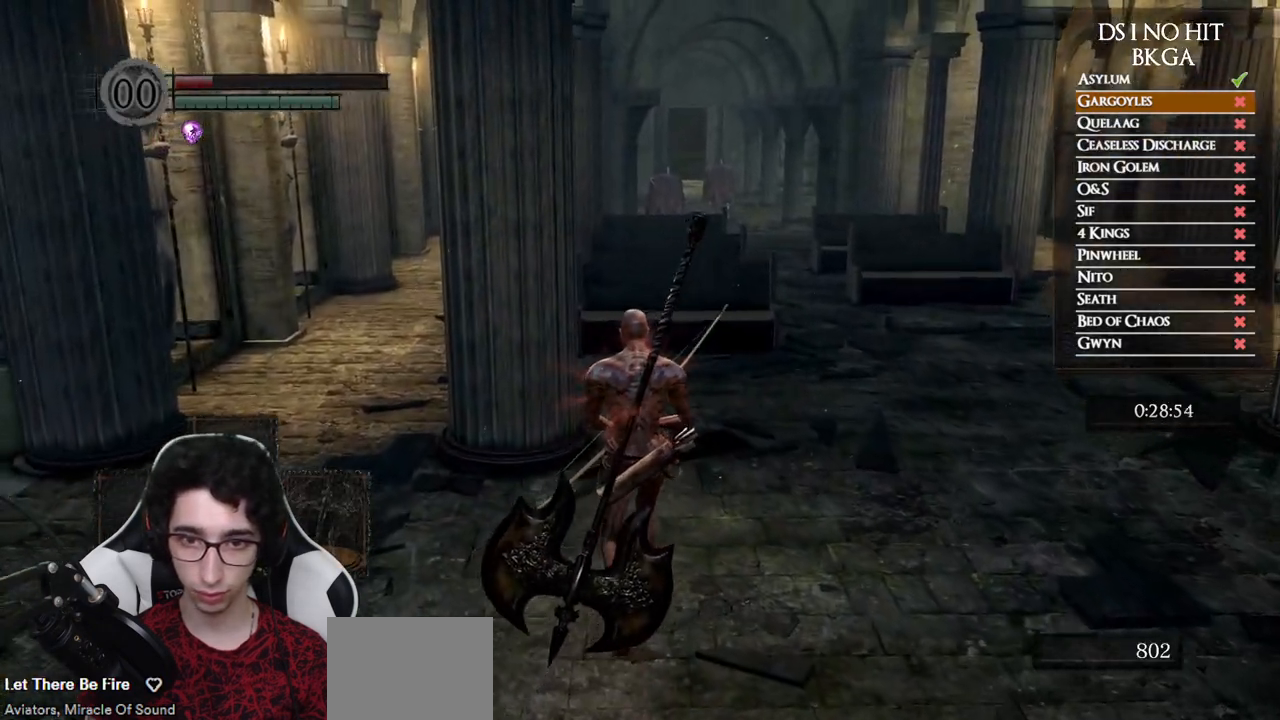
{"buttons": [], "left_stick": "up", "right_stick": "right", "events": []}
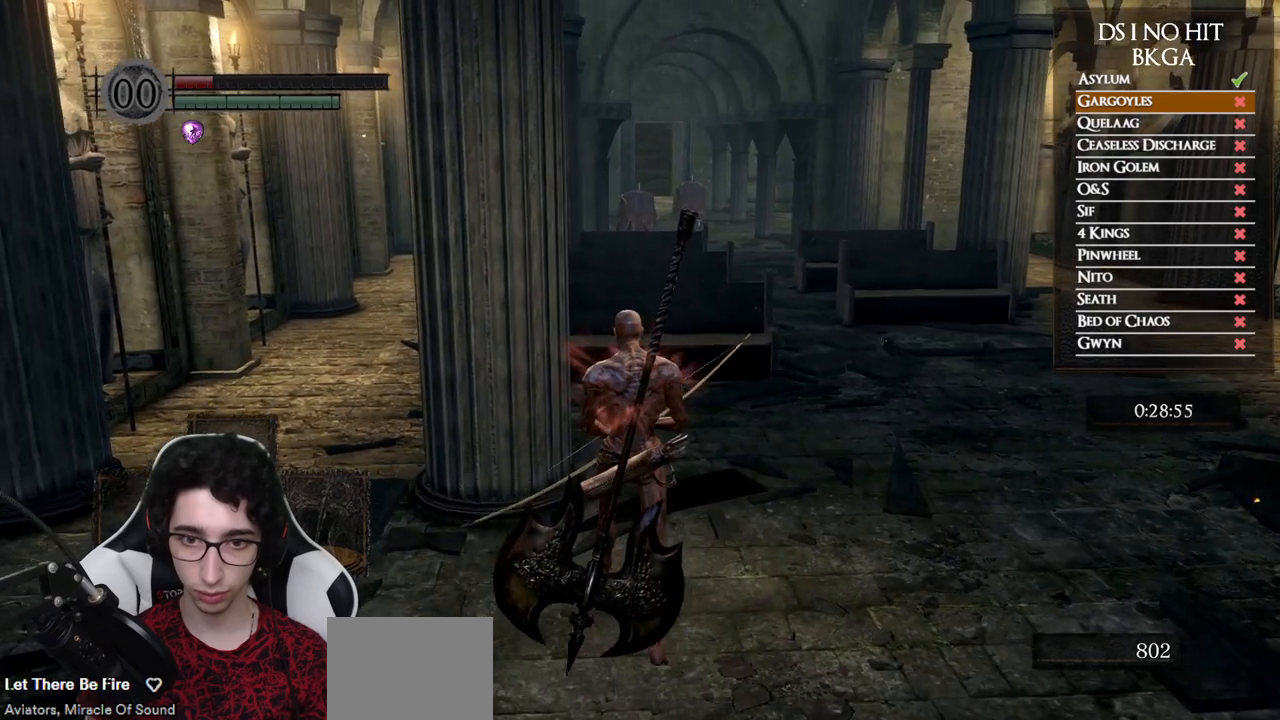
{"buttons": [], "left_stick": "center", "right_stick": "right", "events": [[267, "left_stick", "center"]]}
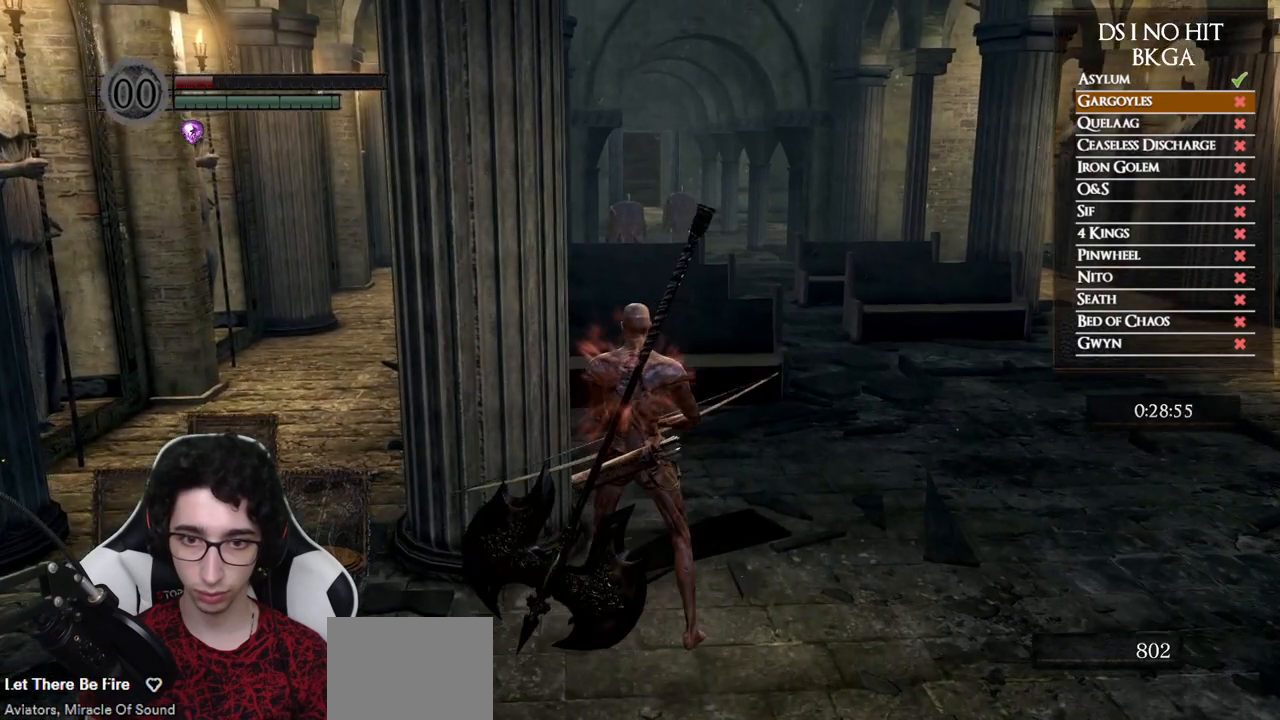
{"buttons": [], "left_stick": "center", "right_stick": "right", "events": []}
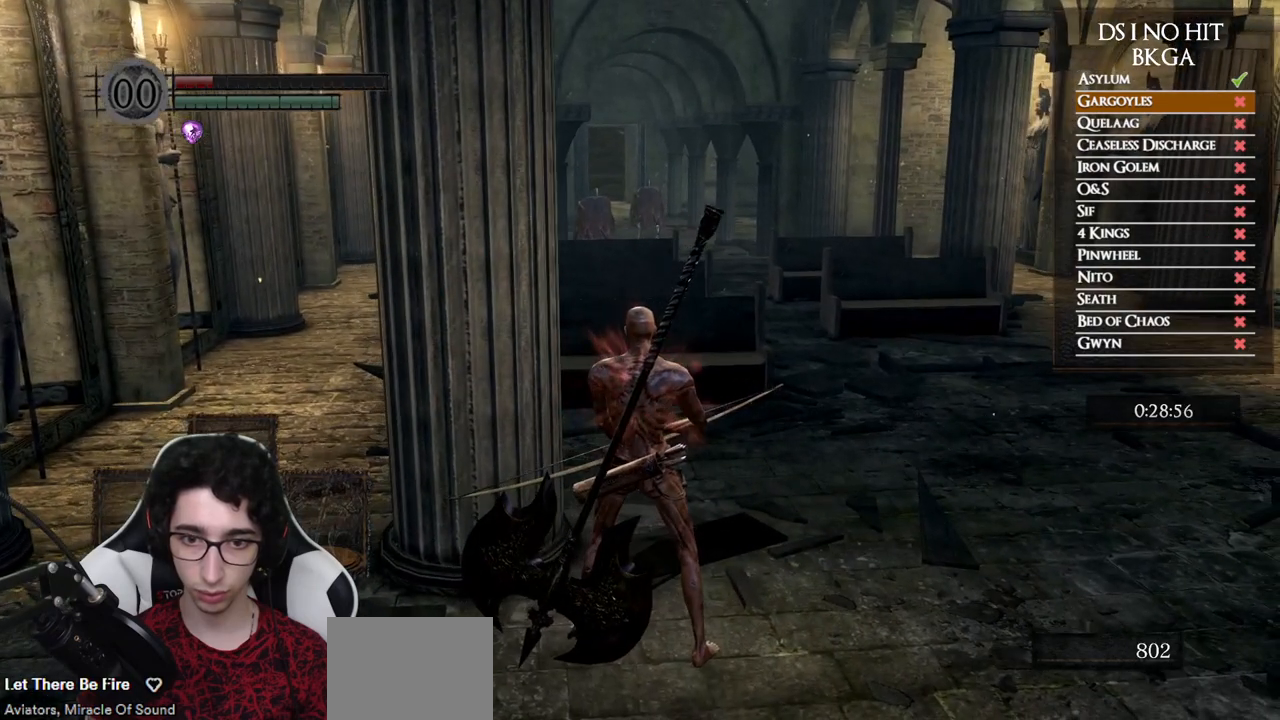
{"buttons": [], "left_stick": "center", "right_stick": "center", "events": [[483, "right_stick", "center"]]}
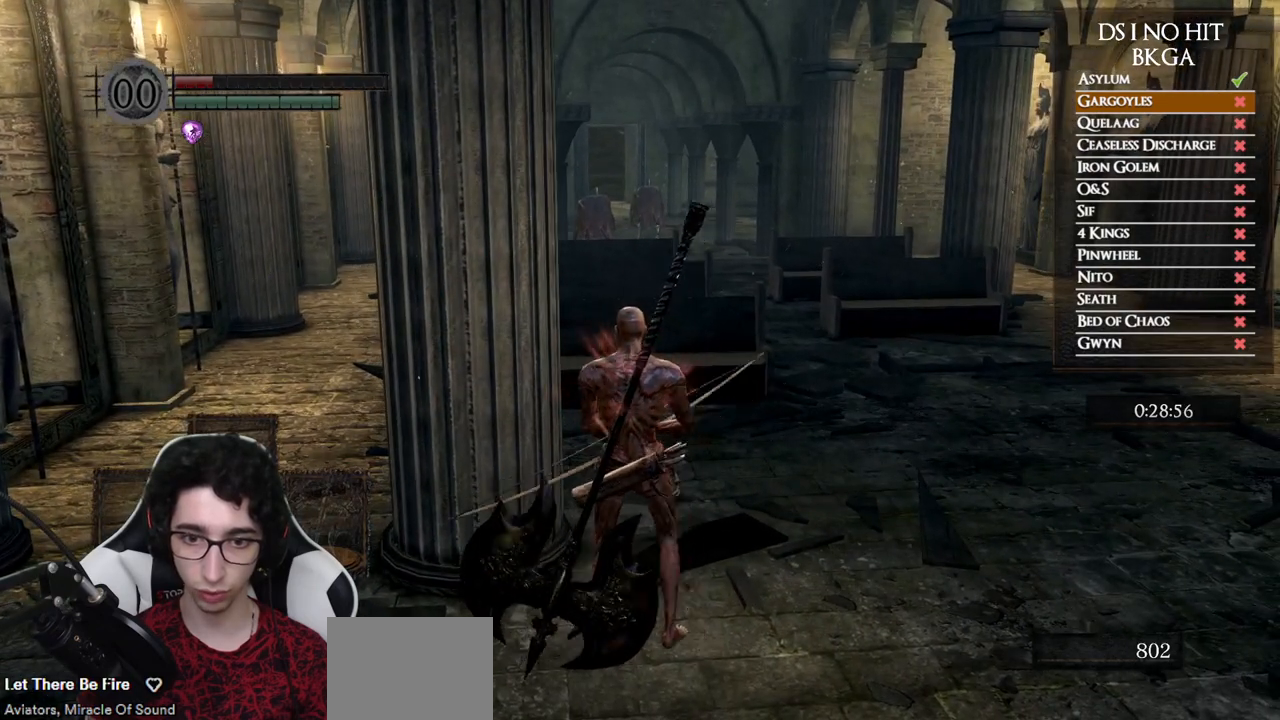
{"buttons": [], "left_stick": "center", "right_stick": "up", "events": [[400, "right_stick", "up-right"], [500, "right_stick", "up"]]}
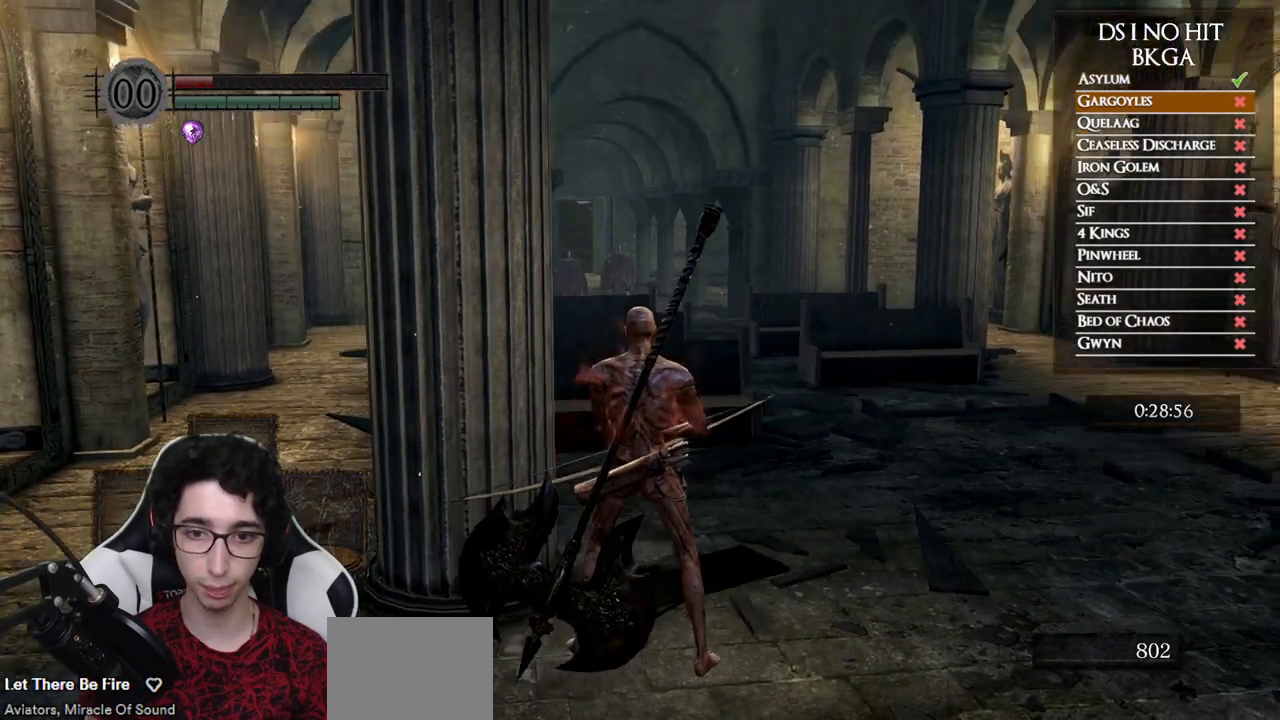
{"buttons": [], "left_stick": "center", "right_stick": "up-left", "events": [[183, "L1", "down"], [300, "L1", "up"], [350, "right_stick", "up-left"]]}
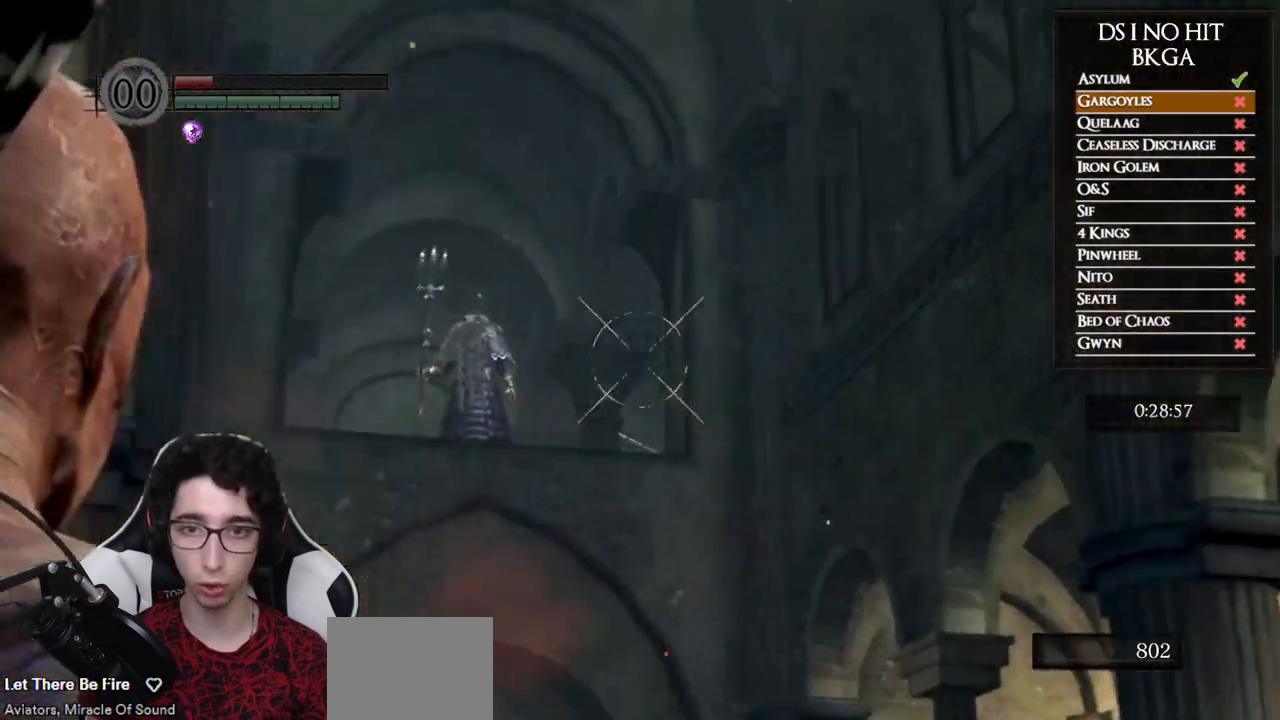
{"buttons": [], "left_stick": "center", "right_stick": "up", "events": [[50, "right_stick", "up"], [283, "right_stick", "up-left"], [417, "right_stick", "up"]]}
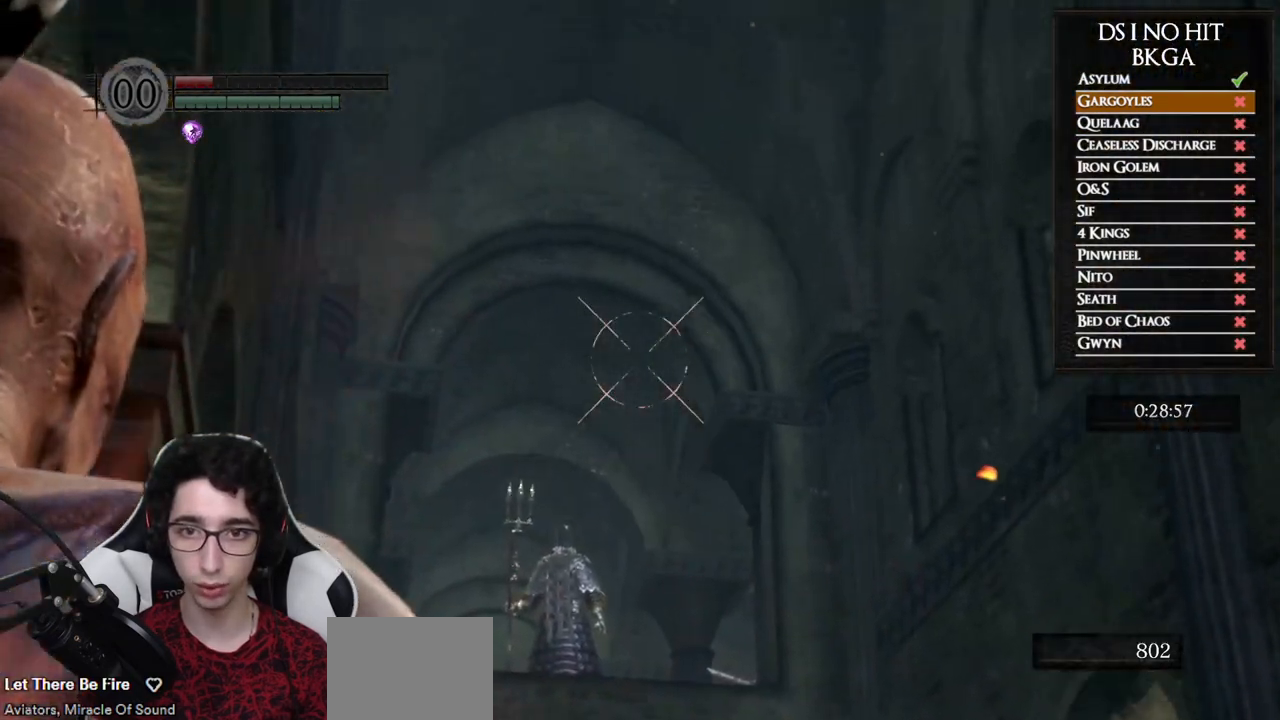
{"buttons": [], "left_stick": "center", "right_stick": "up", "events": []}
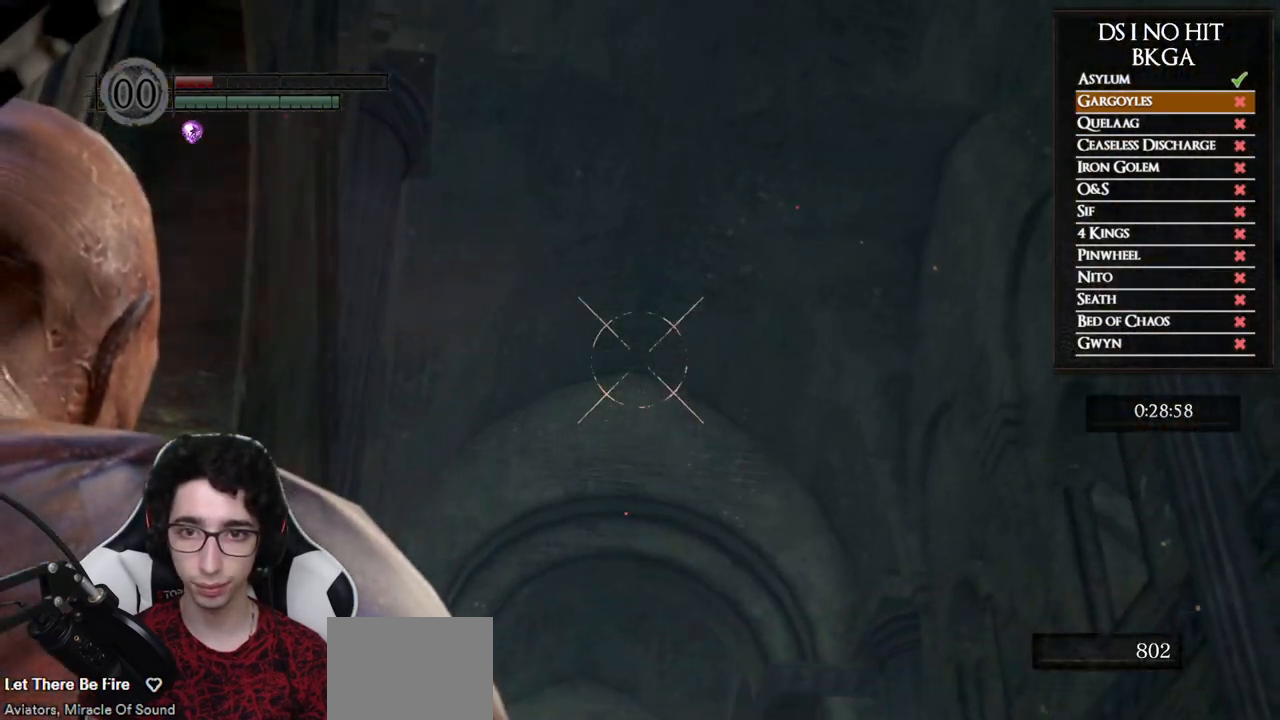
{"buttons": [], "left_stick": "center", "right_stick": "down", "events": [[183, "right_stick", "center"], [433, "right_stick", "down"]]}
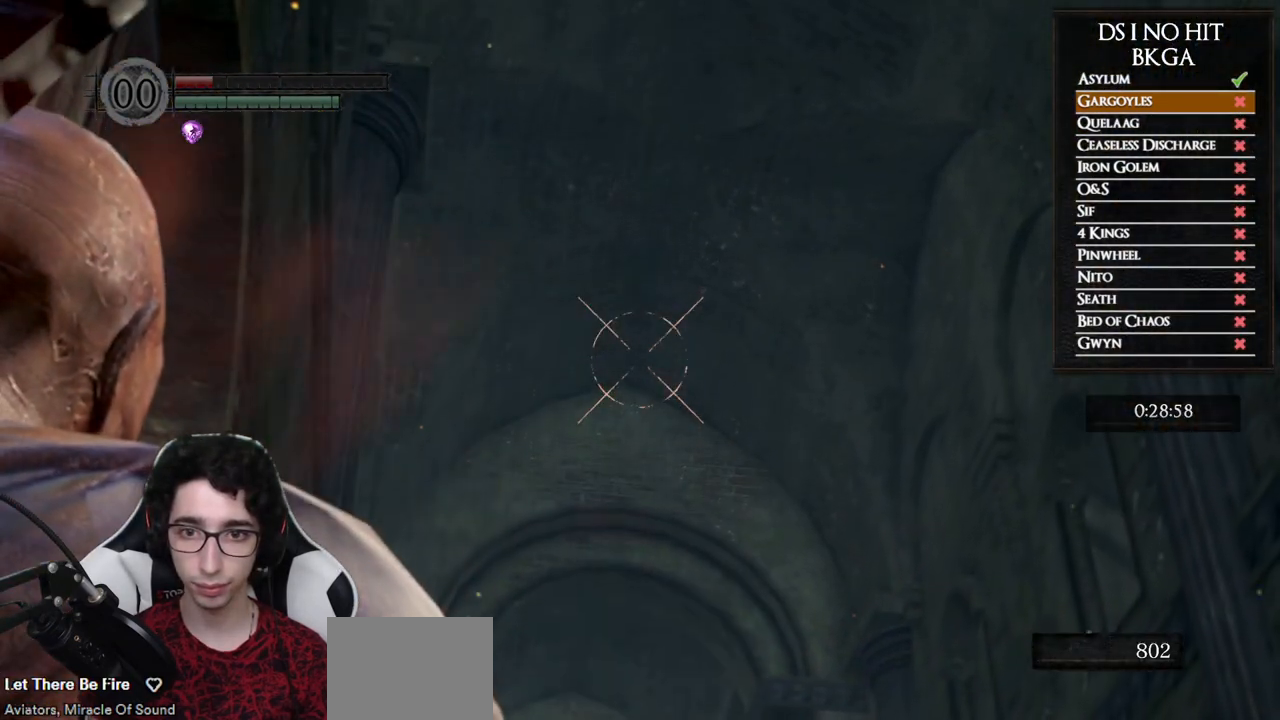
{"buttons": [], "left_stick": "center", "right_stick": "center", "events": [[150, "right_stick", "center"], [233, "right_stick", "down"], [317, "right_stick", "center"]]}
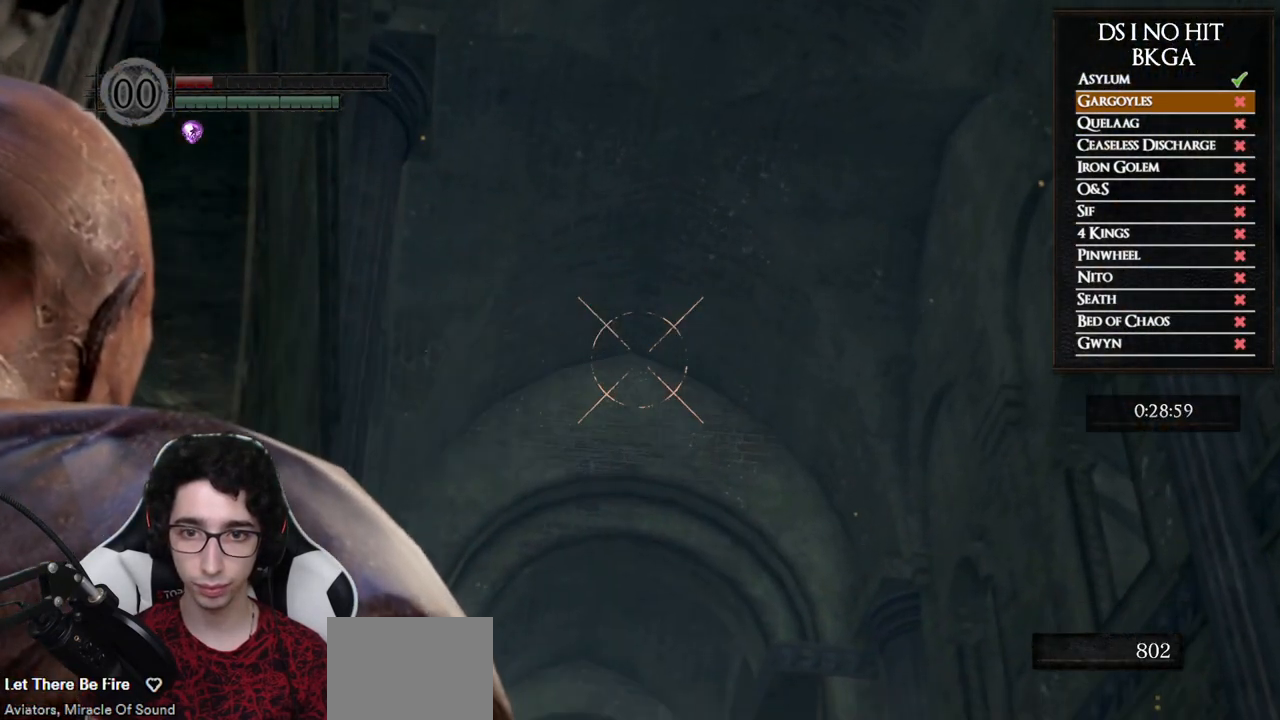
{"buttons": [], "left_stick": "center", "right_stick": "down", "events": [[17, "right_stick", "up"], [83, "right_stick", "center"], [433, "right_stick", "down"]]}
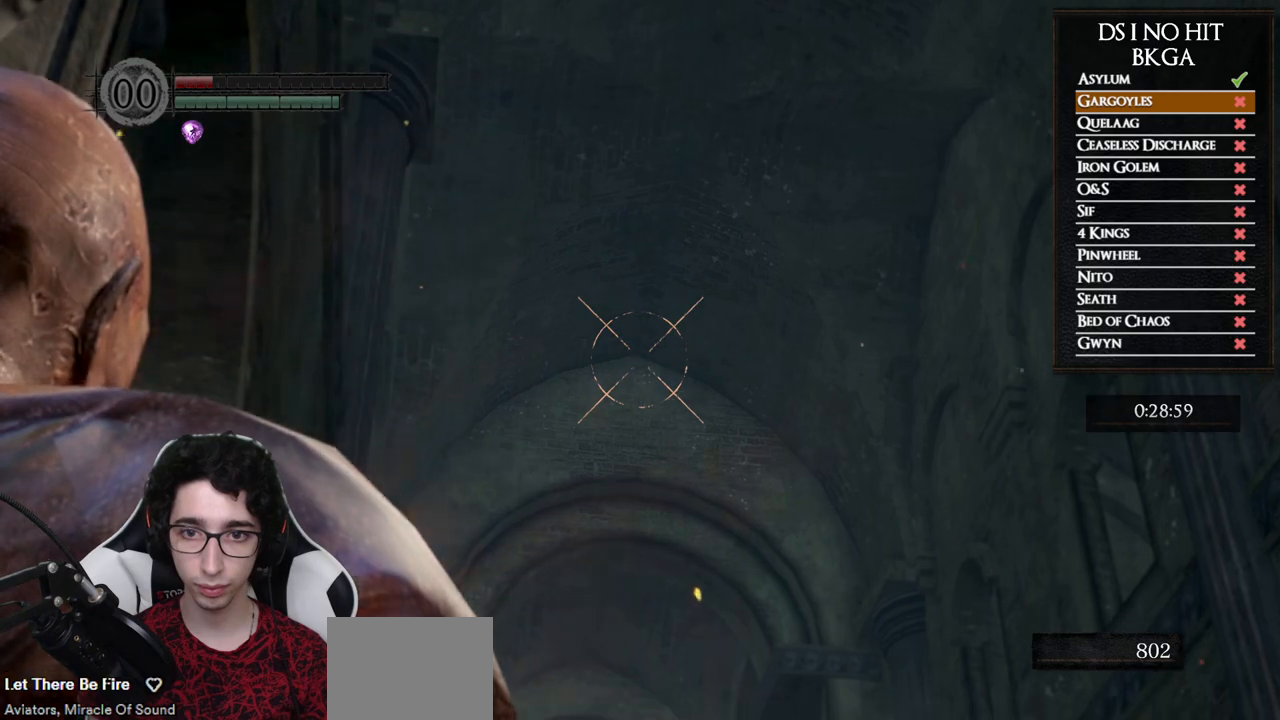
{"buttons": [], "left_stick": "center", "right_stick": "center", "events": [[17, "right_stick", "center"], [233, "right_stick", "up"], [300, "right_stick", "center"]]}
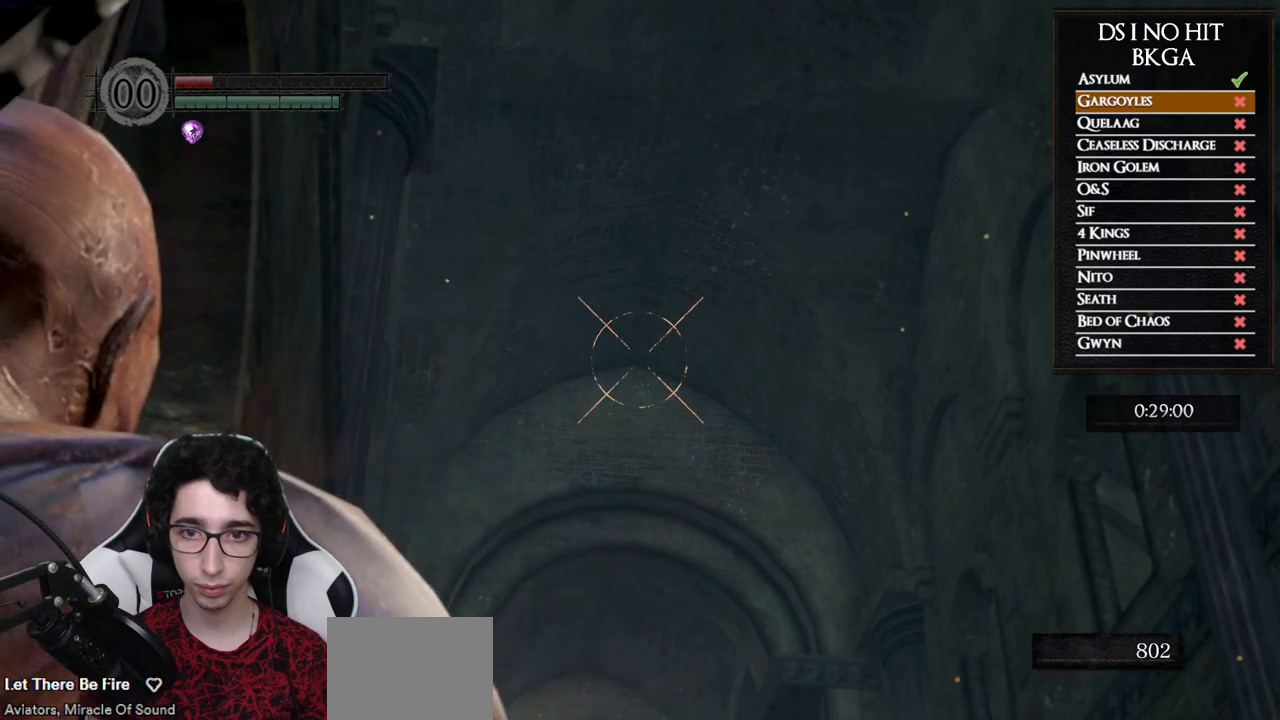
{"buttons": [], "left_stick": "center", "right_stick": "center", "events": [[233, "L1", "down"], [350, "L1", "up"]]}
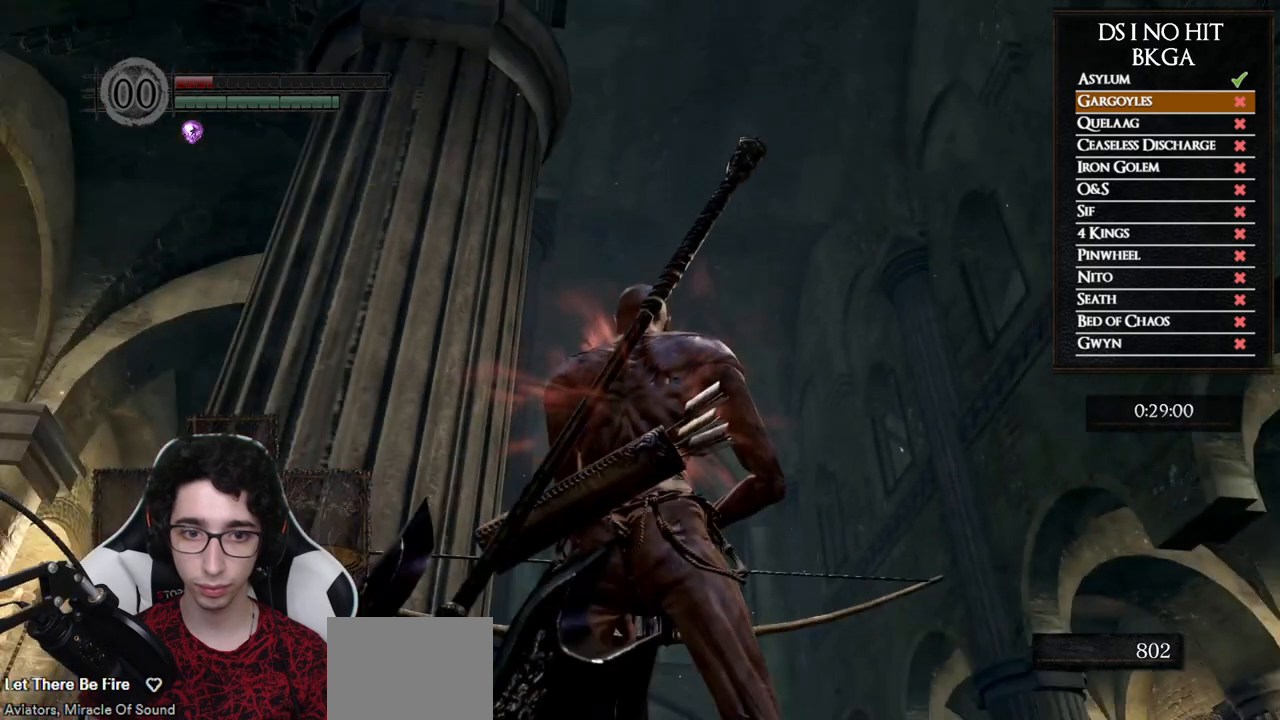
{"buttons": [], "left_stick": "center", "right_stick": "center", "events": [[383, "X", "down"], [450, "X", "up"]]}
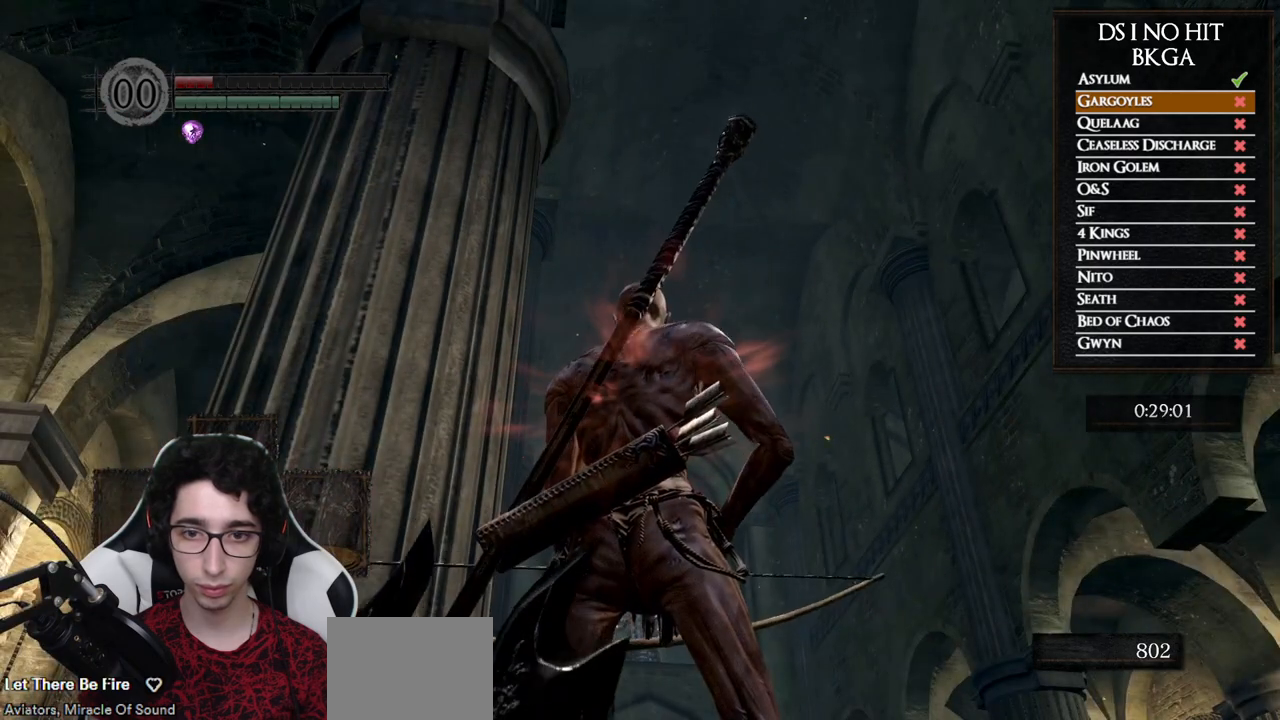
{"buttons": [], "left_stick": "center", "right_stick": "center", "events": [[17, "X", "down"], [100, "X", "up"], [167, "X", "down"], [267, "X", "up"], [333, "X", "down"], [433, "X", "up"]]}
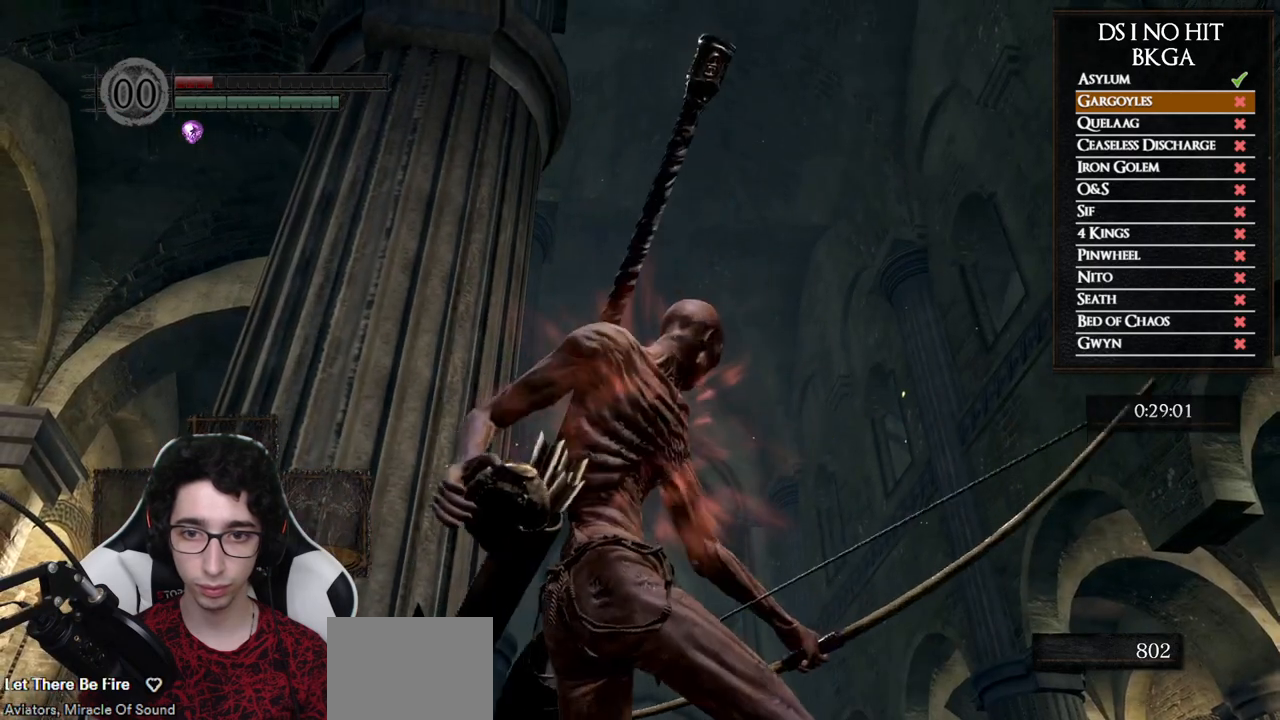
{"buttons": [], "left_stick": "center", "right_stick": "center", "events": [[17, "X", "down"], [100, "X", "up"], [183, "X", "down"], [283, "X", "up"], [367, "X", "down"], [467, "X", "up"]]}
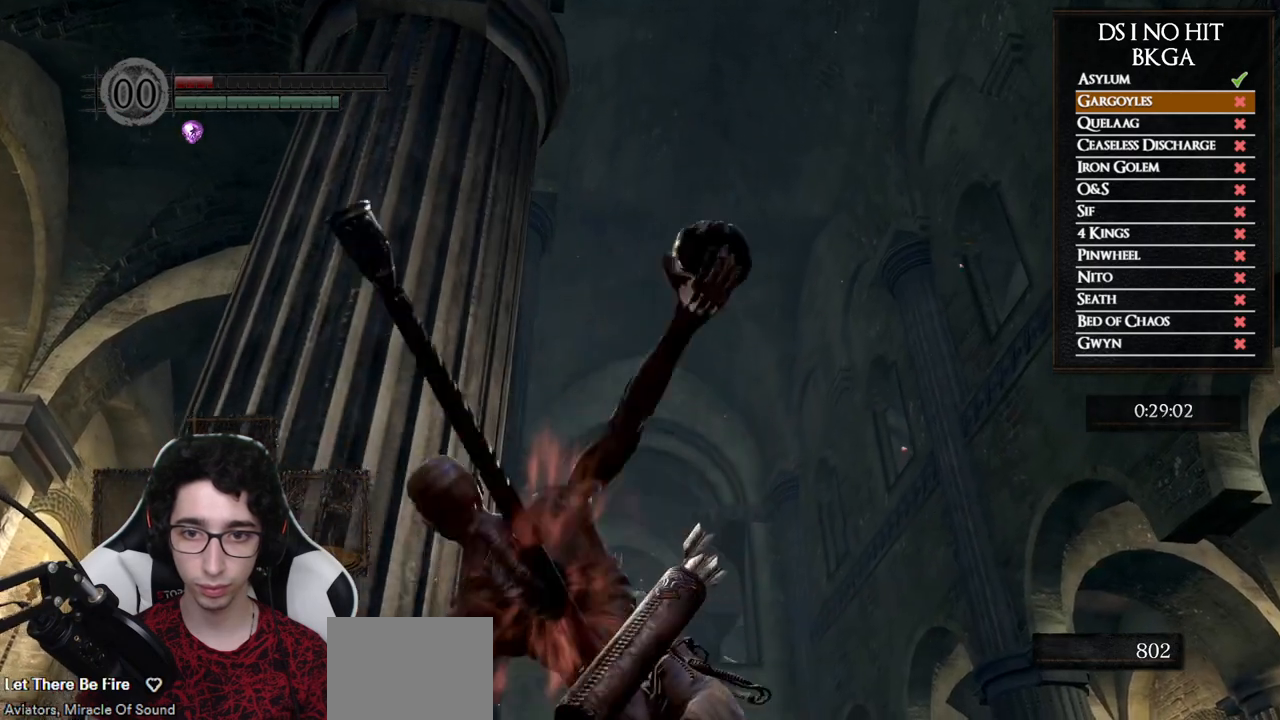
{"buttons": ["X"], "left_stick": "center", "right_stick": "center", "events": [[50, "X", "down"], [167, "X", "up"], [217, "X", "down"], [333, "X", "up"], [400, "X", "down"]]}
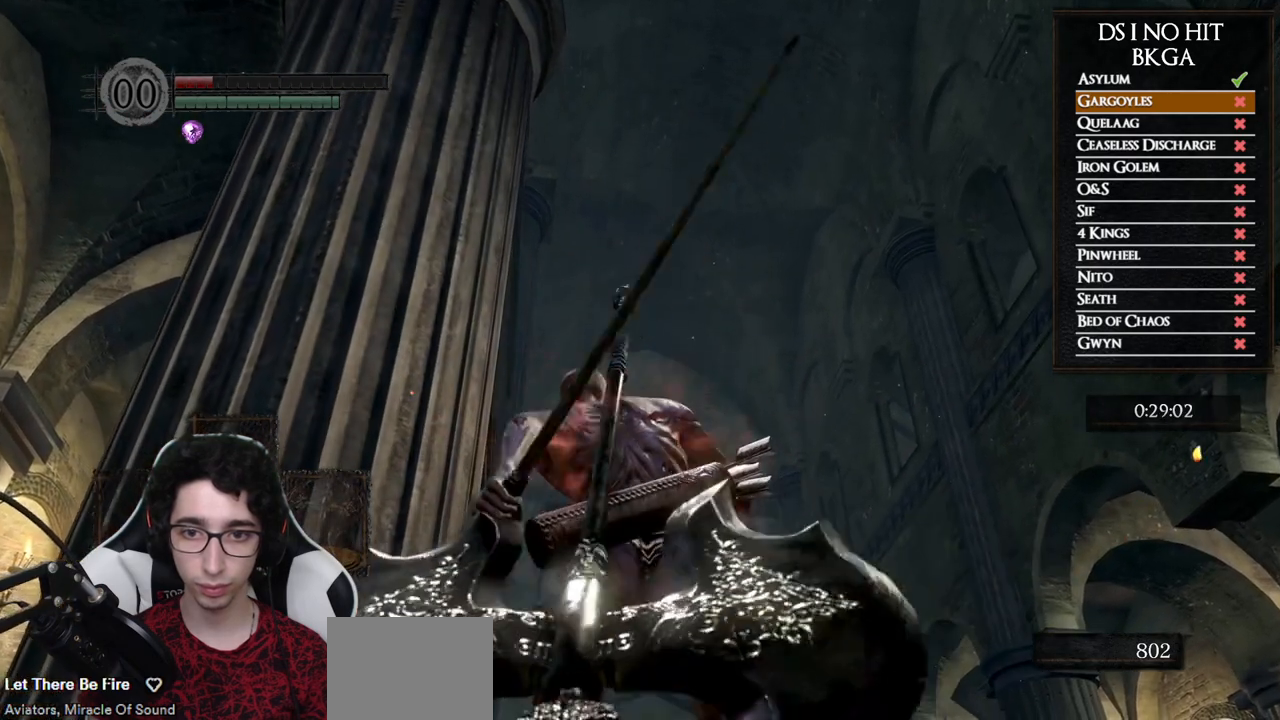
{"buttons": ["X"], "left_stick": "center", "right_stick": "center", "events": [[17, "X", "up"], [67, "X", "down"], [200, "X", "up"], [250, "X", "down"], [367, "X", "up"], [433, "X", "down"]]}
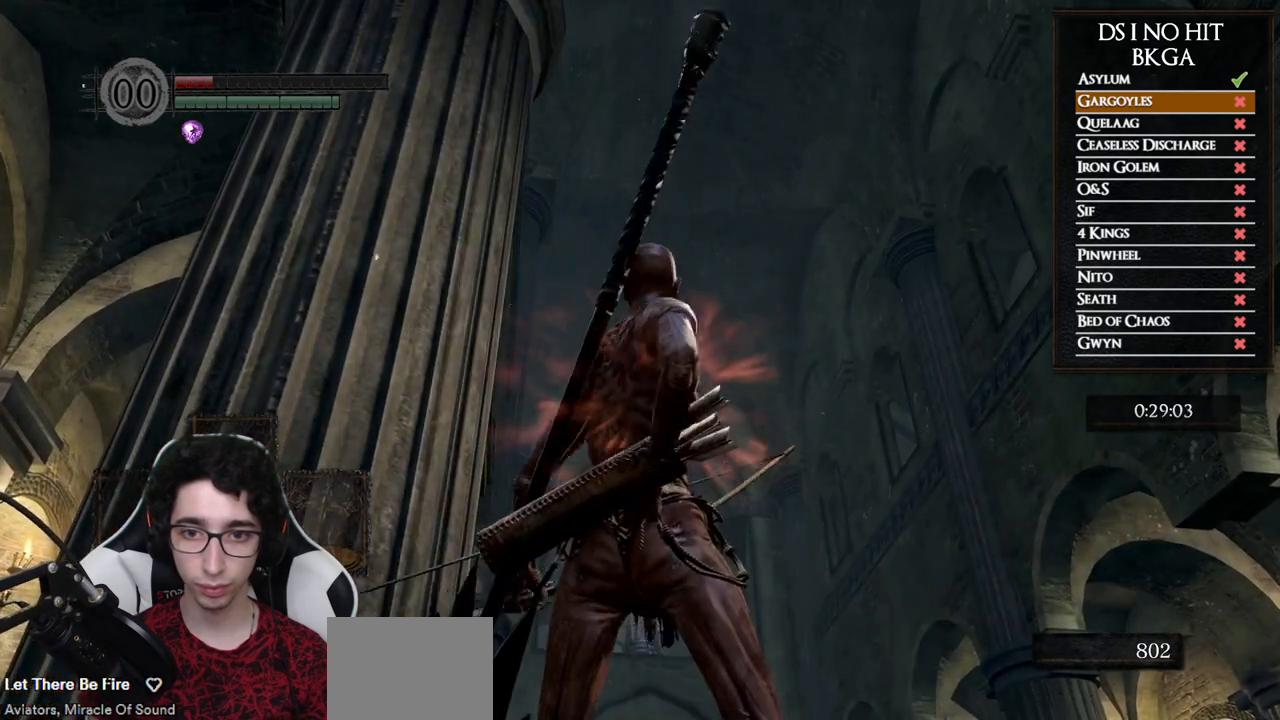
{"buttons": [], "left_stick": "center", "right_stick": "center", "events": [[33, "X", "up"], [83, "X", "down"], [200, "X", "up"]]}
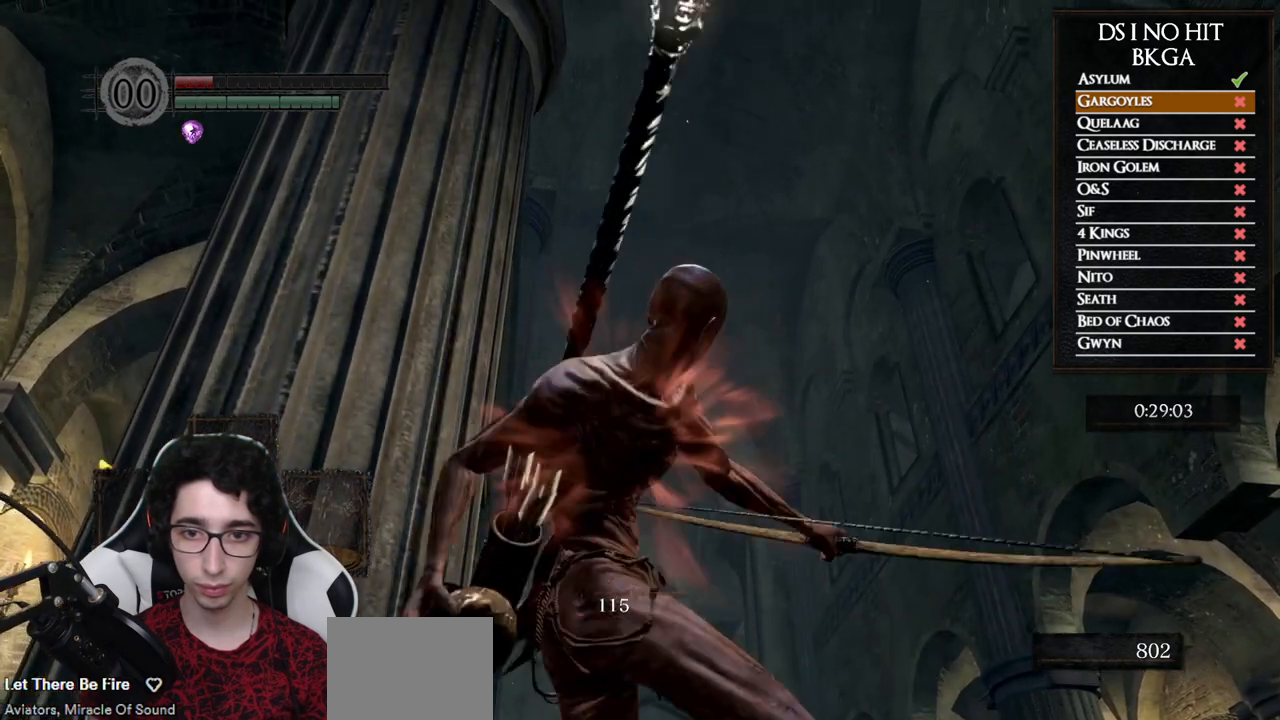
{"buttons": [], "left_stick": "center", "right_stick": "center", "events": []}
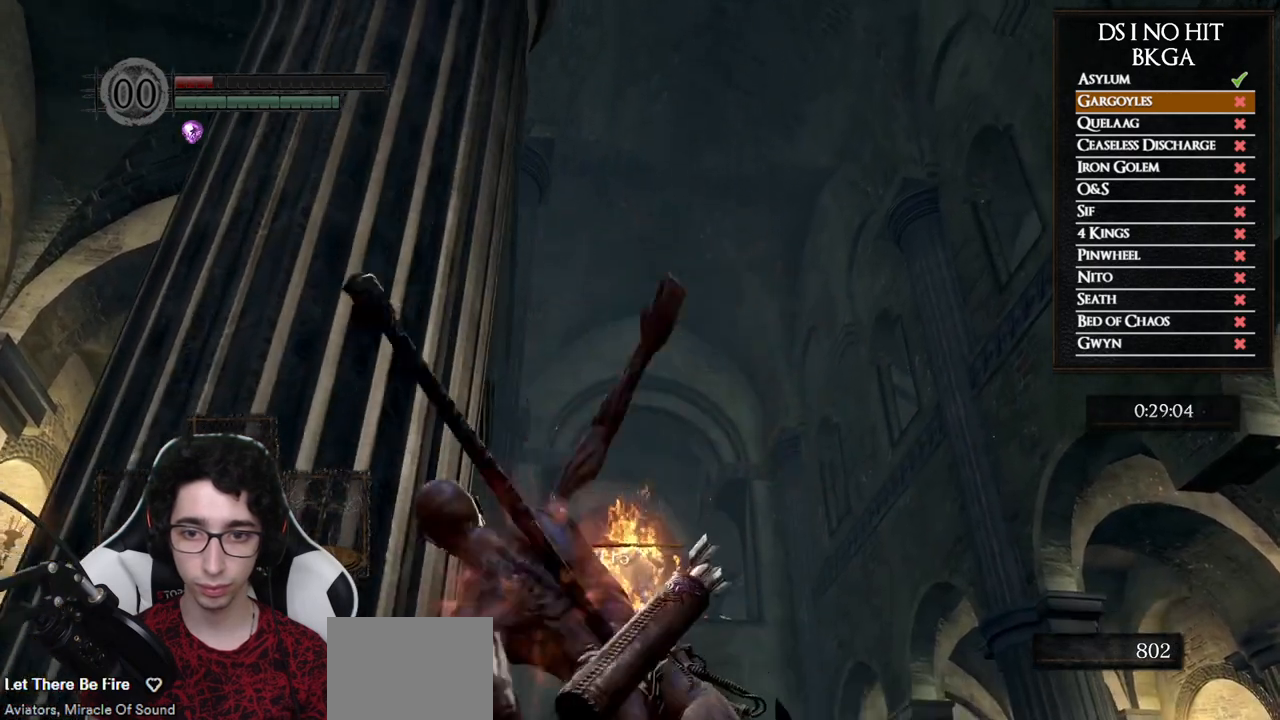
{"buttons": [], "left_stick": "down", "right_stick": "center", "events": [[150, "right_stick", "down"], [283, "left_stick", "down"], [400, "right_stick", "center"]]}
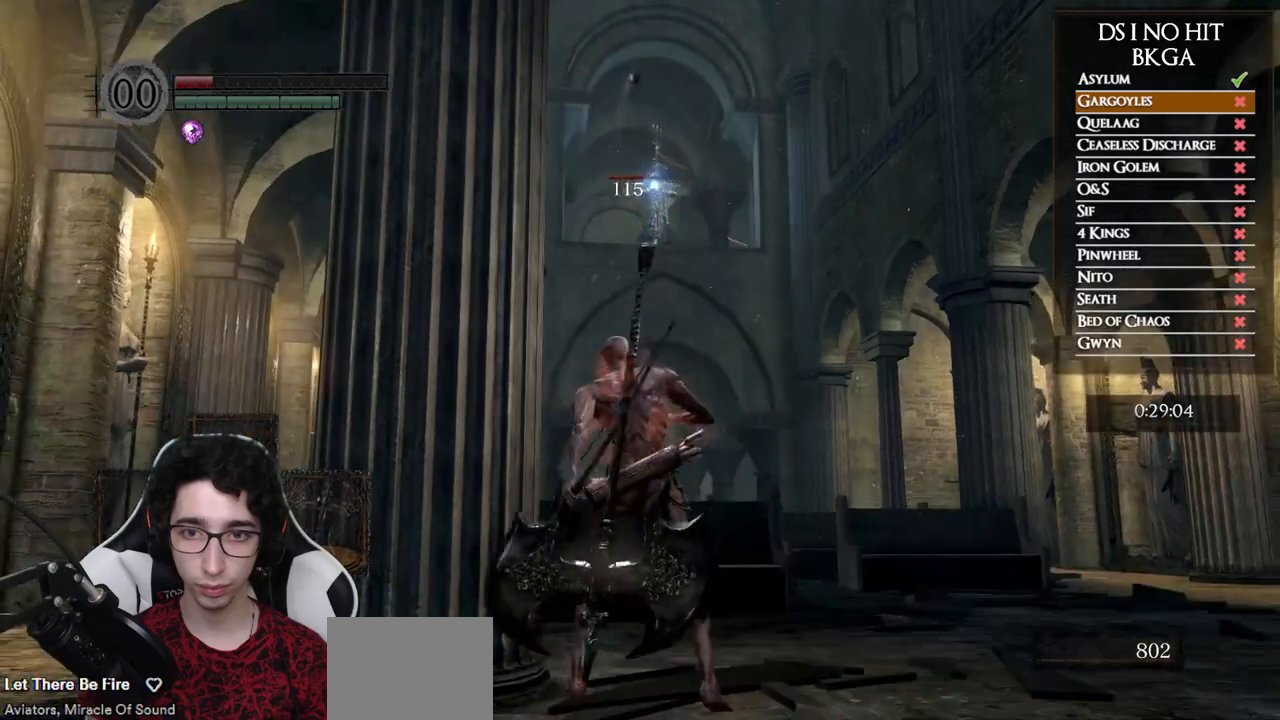
{"buttons": [], "left_stick": "down", "right_stick": "center", "events": []}
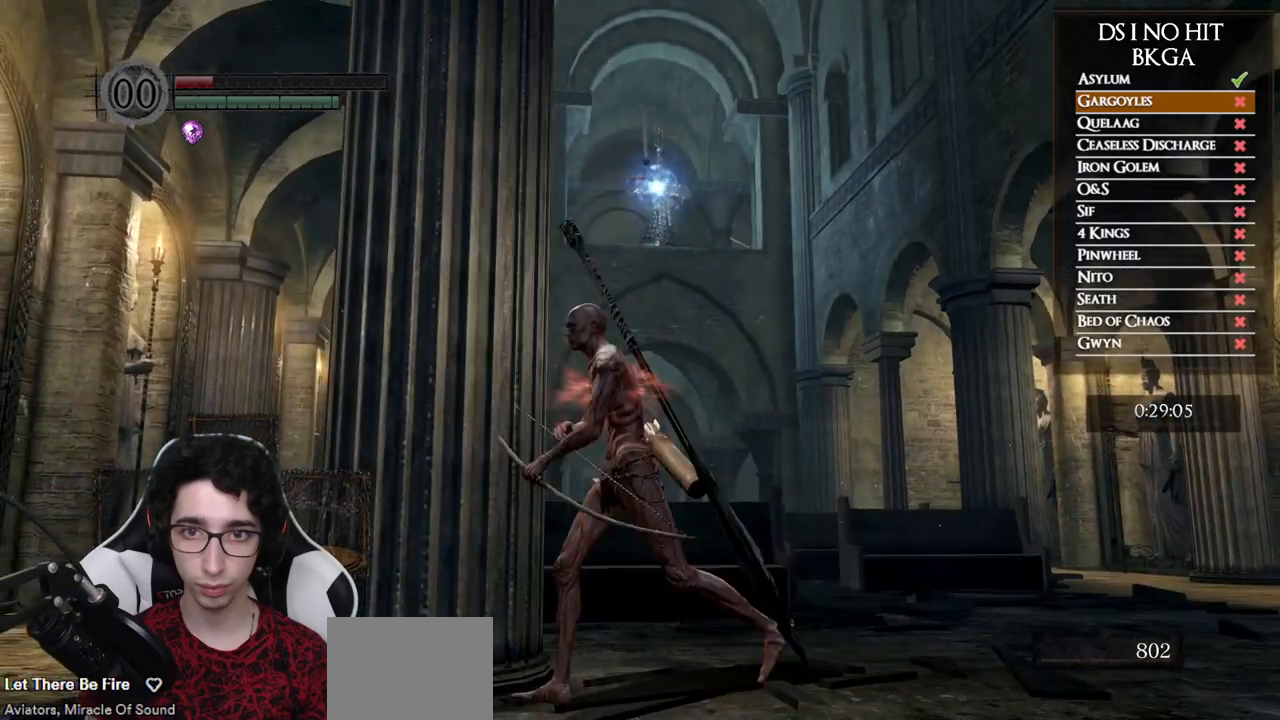
{"buttons": [], "left_stick": "center", "right_stick": "center", "events": [[117, "left_stick", "down-left"], [233, "right_stick", "down-right"], [250, "left_stick", "up-left"], [333, "left_stick", "center"], [400, "right_stick", "center"]]}
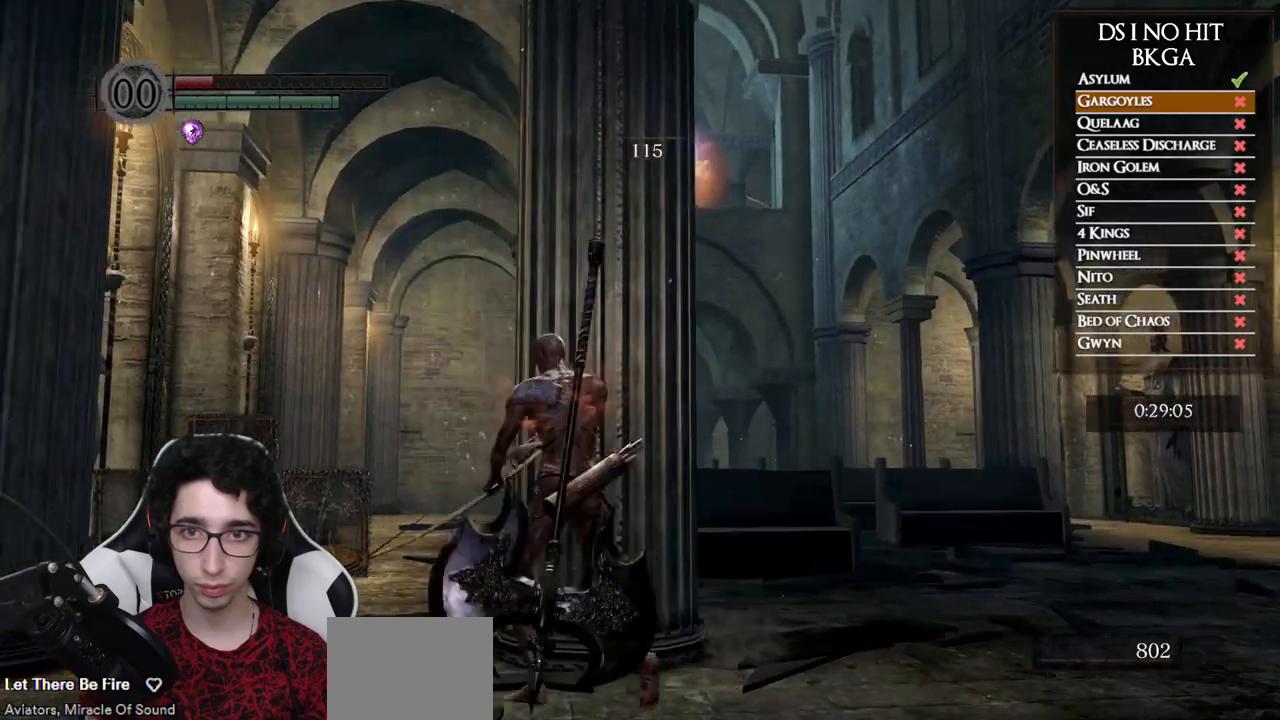
{"buttons": [], "left_stick": "down-right", "right_stick": "right", "events": [[100, "left_stick", "down-right"], [267, "right_stick", "right"]]}